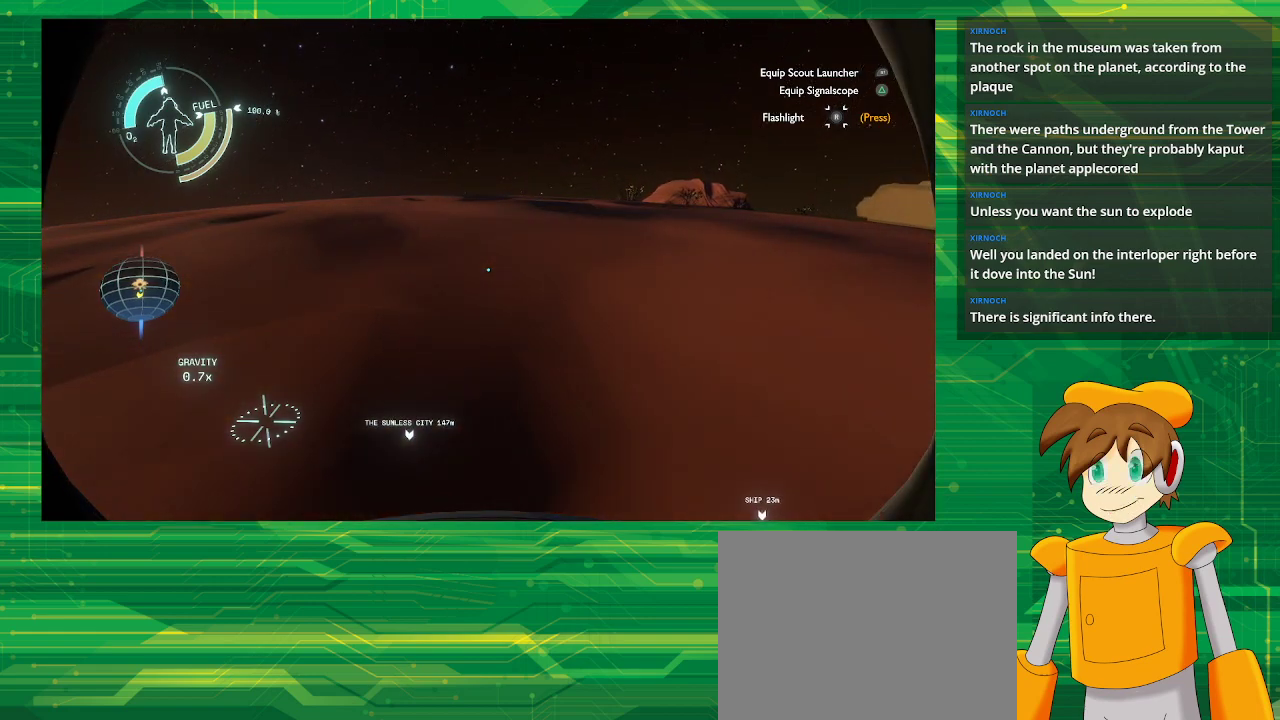
Gameplay with a controller (PlayStation layout); each line is a JSON object with the inputs held at the frame after it. "events" lists button and stick changes between this image and that frame as [ms after this image, input, new state], when the widget could be followed in between. Not read: L3 R3.
{"buttons": [], "left_stick": "center", "right_stick": "center", "events": [[83, "left_stick", "center"]]}
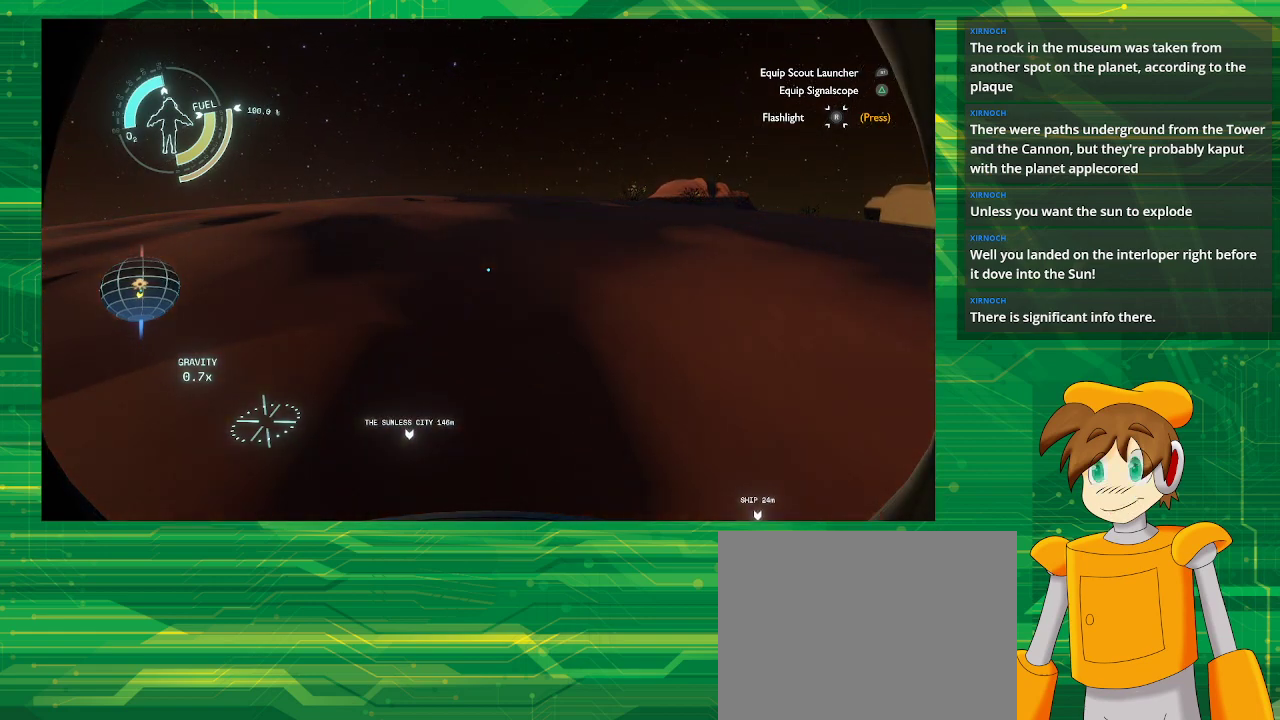
{"buttons": [], "left_stick": "center", "right_stick": "center", "events": []}
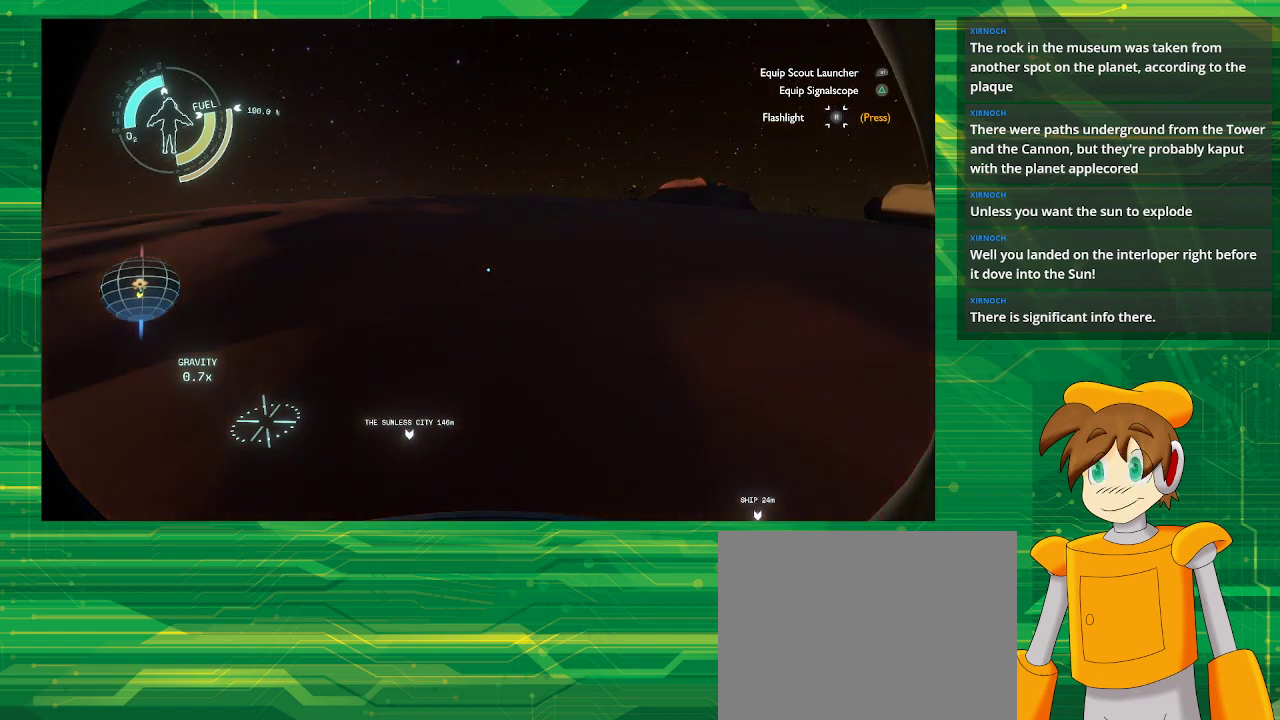
{"buttons": [], "left_stick": "center", "right_stick": "center", "events": []}
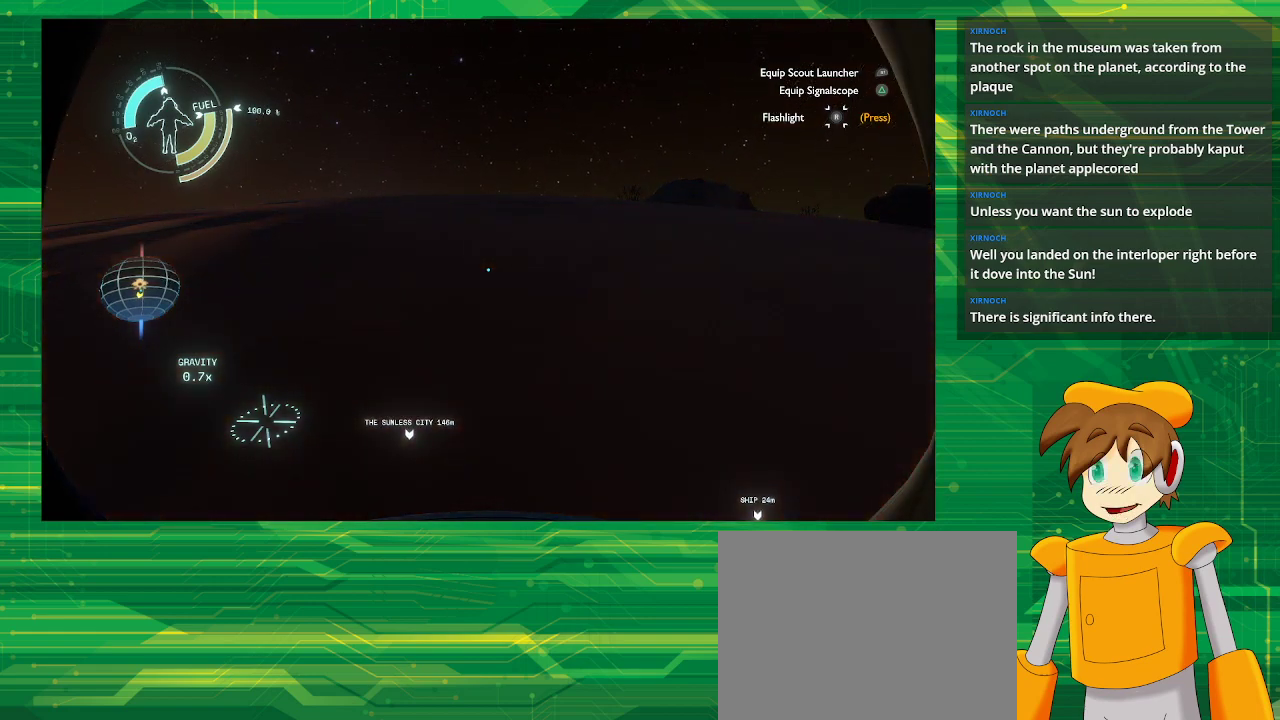
{"buttons": [], "left_stick": "center", "right_stick": "center", "events": []}
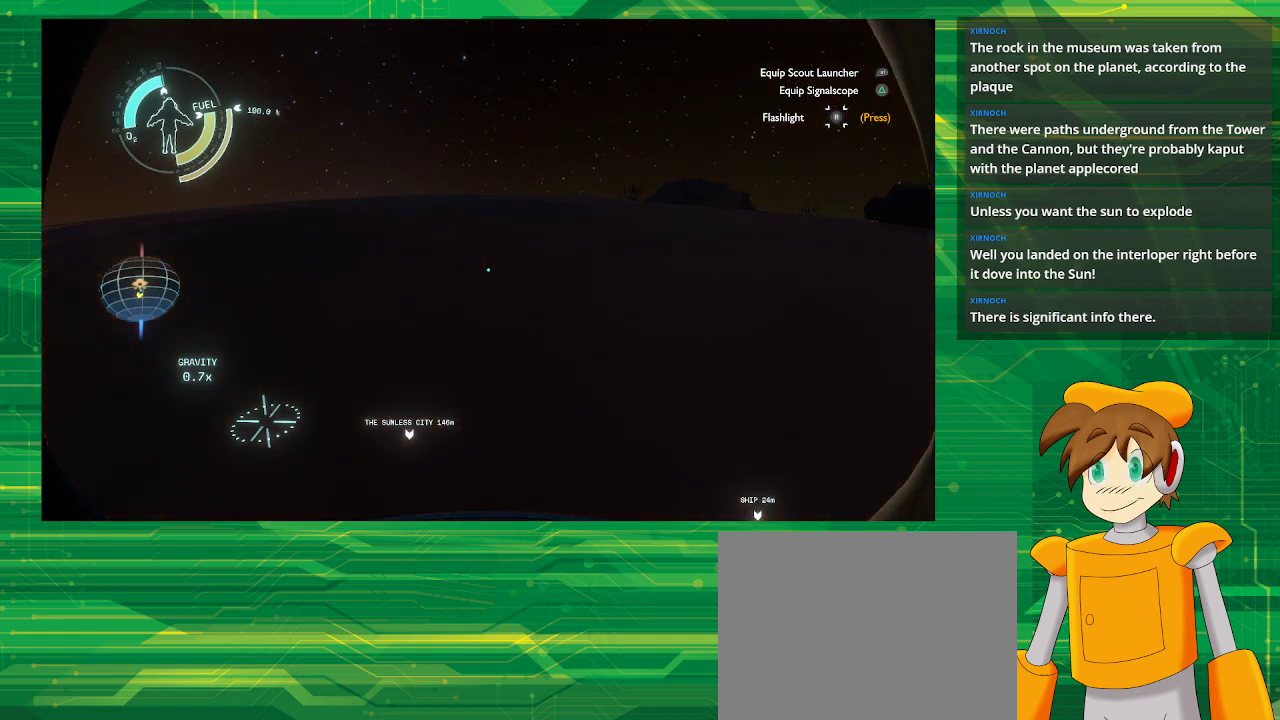
{"buttons": [], "left_stick": "center", "right_stick": "center", "events": []}
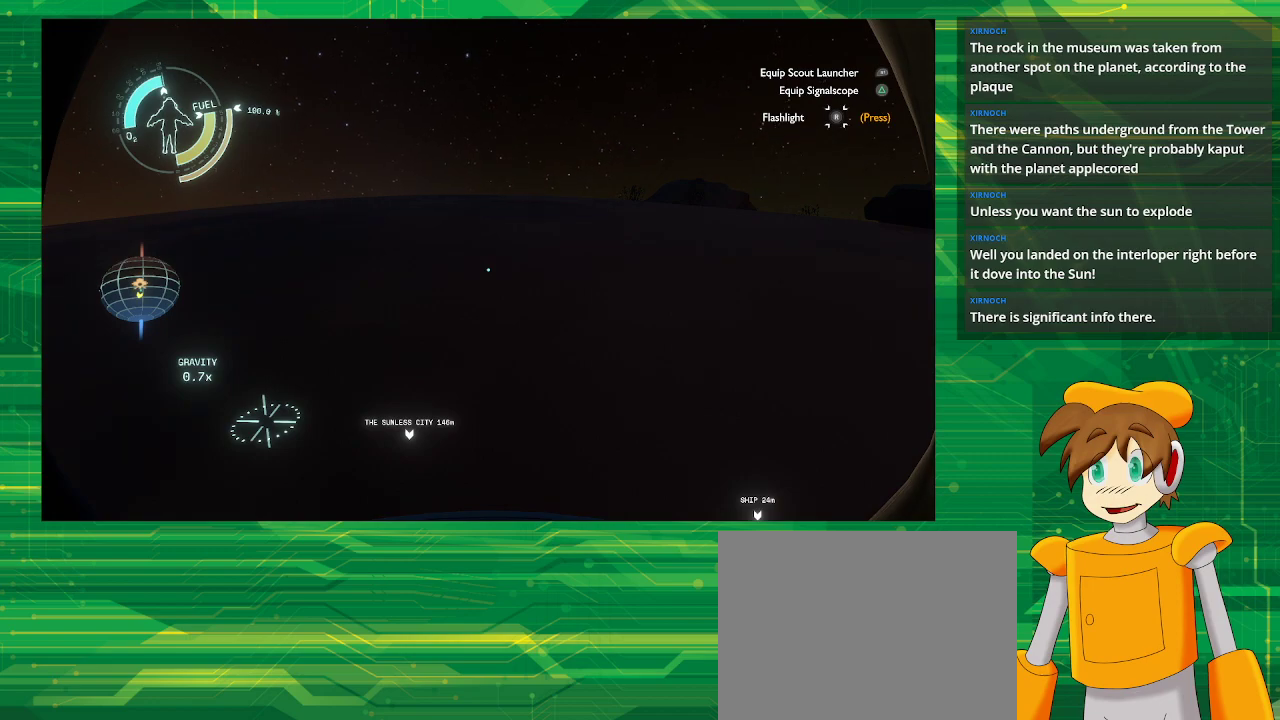
{"buttons": [], "left_stick": "center", "right_stick": "center", "events": []}
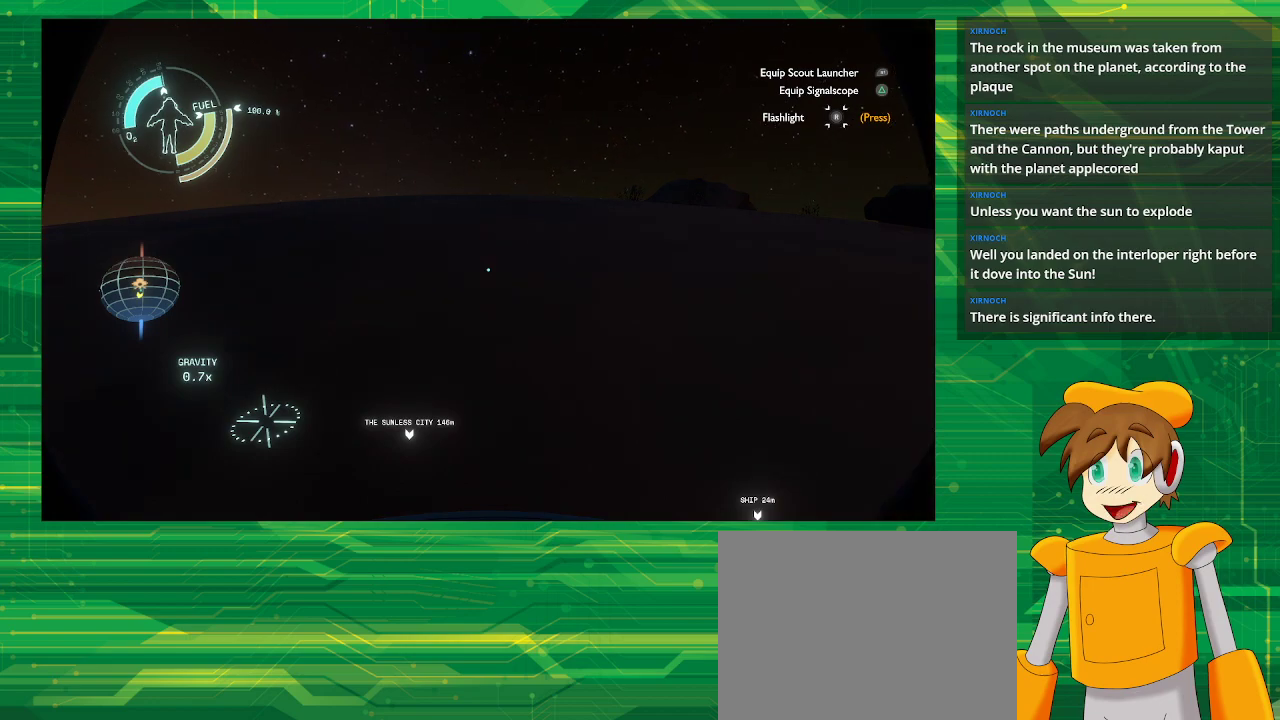
{"buttons": [], "left_stick": "up-left", "right_stick": "center", "events": [[450, "left_stick", "up-left"]]}
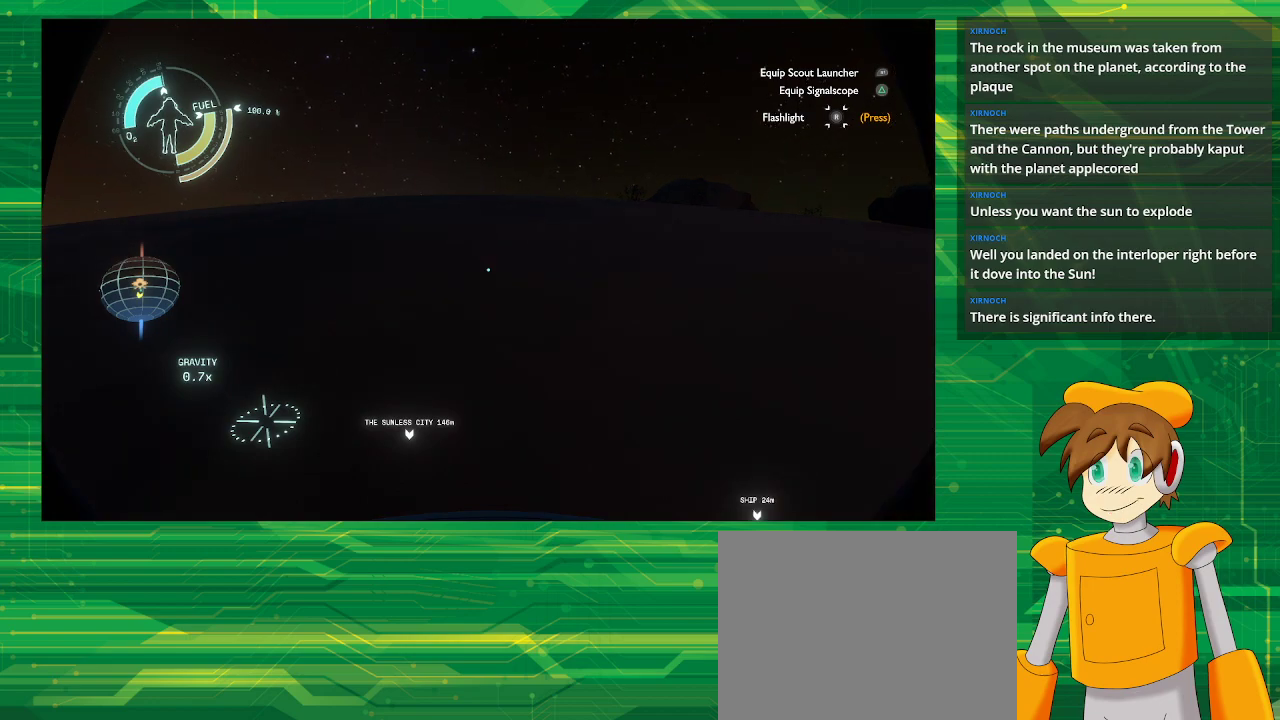
{"buttons": [], "left_stick": "center", "right_stick": "center", "events": [[467, "left_stick", "center"]]}
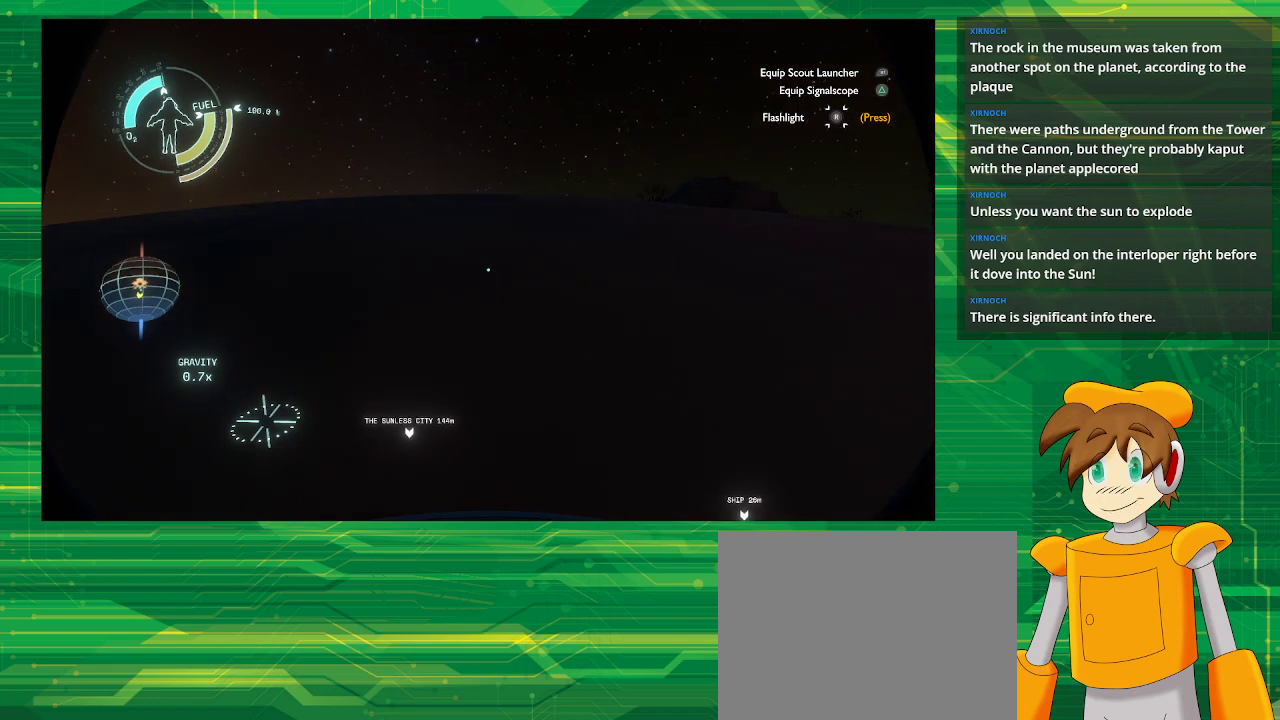
{"buttons": [], "left_stick": "up", "right_stick": "center", "events": [[350, "left_stick", "up"]]}
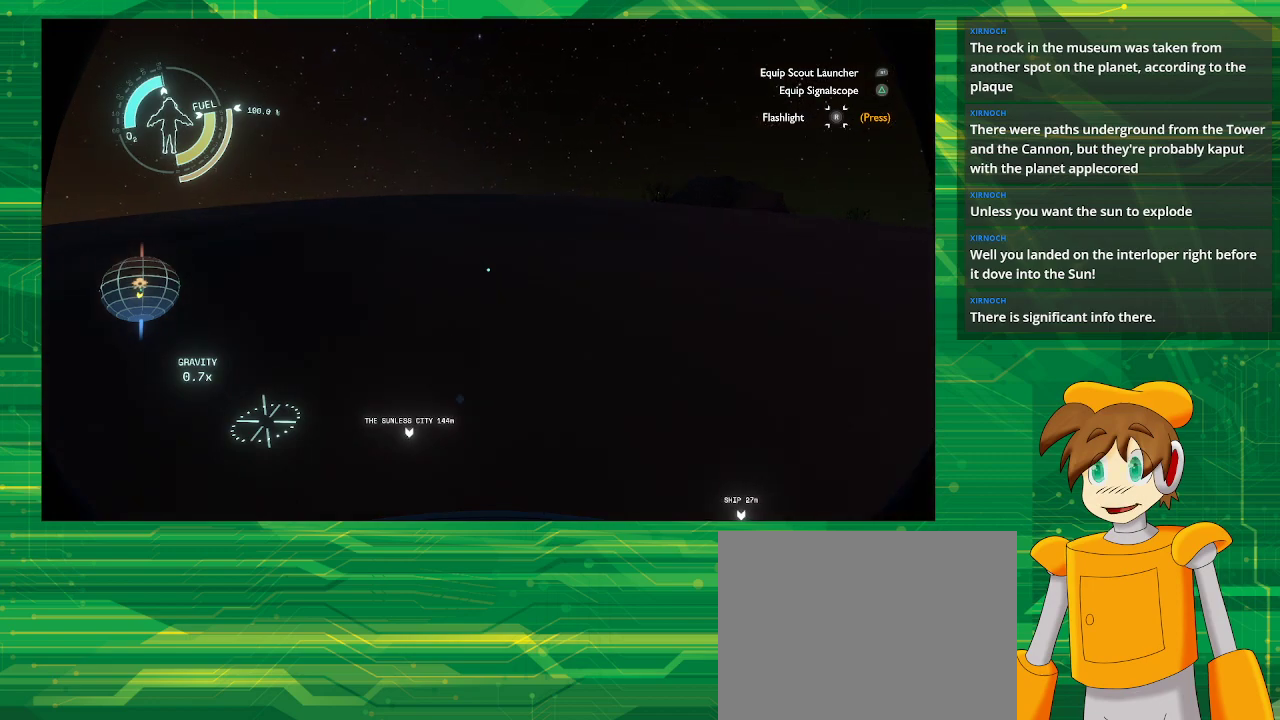
{"buttons": [], "left_stick": "up", "right_stick": "center", "events": []}
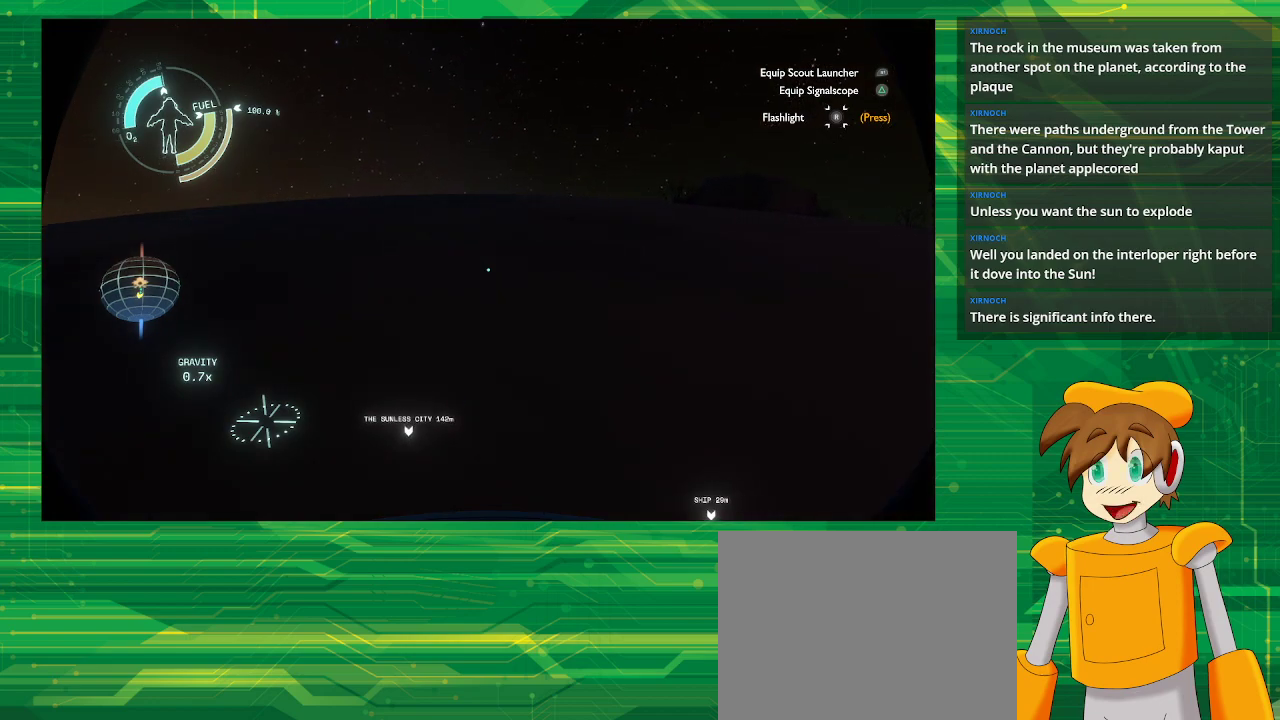
{"buttons": [], "left_stick": "up", "right_stick": "center", "events": [[183, "right_stick", "left"], [500, "right_stick", "center"]]}
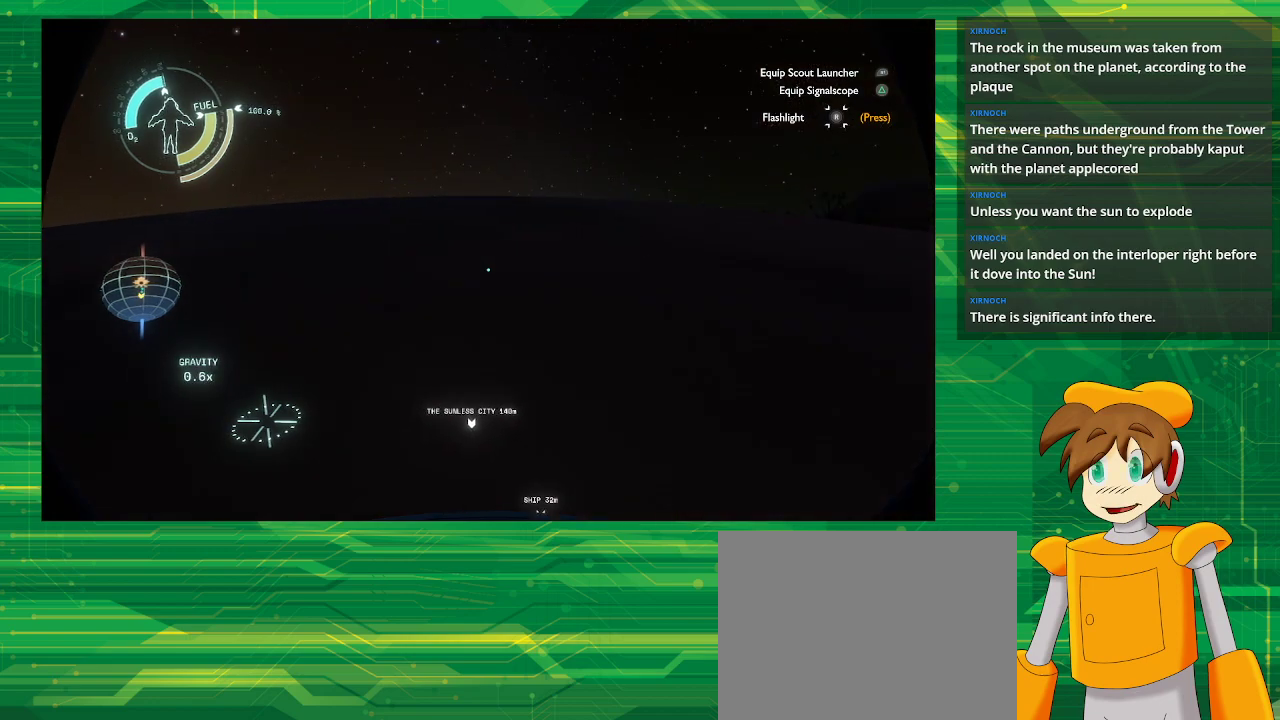
{"buttons": [], "left_stick": "up", "right_stick": "center", "events": []}
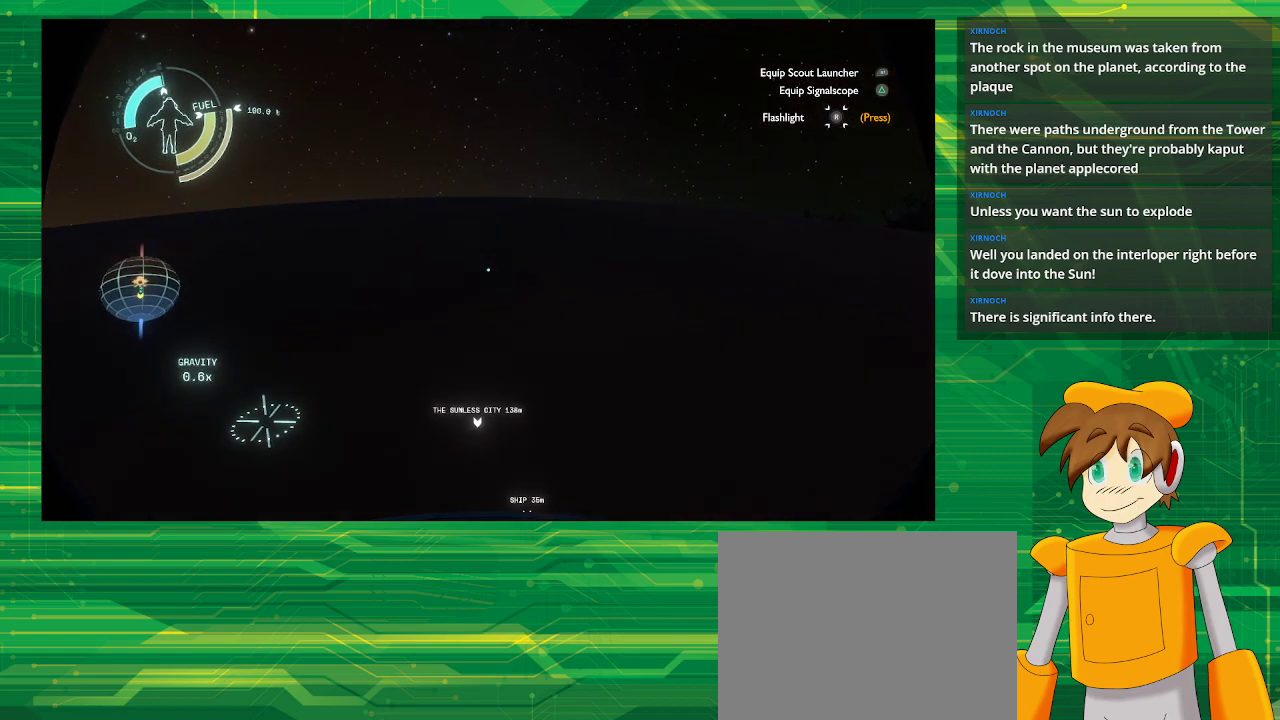
{"buttons": [], "left_stick": "up", "right_stick": "center", "events": []}
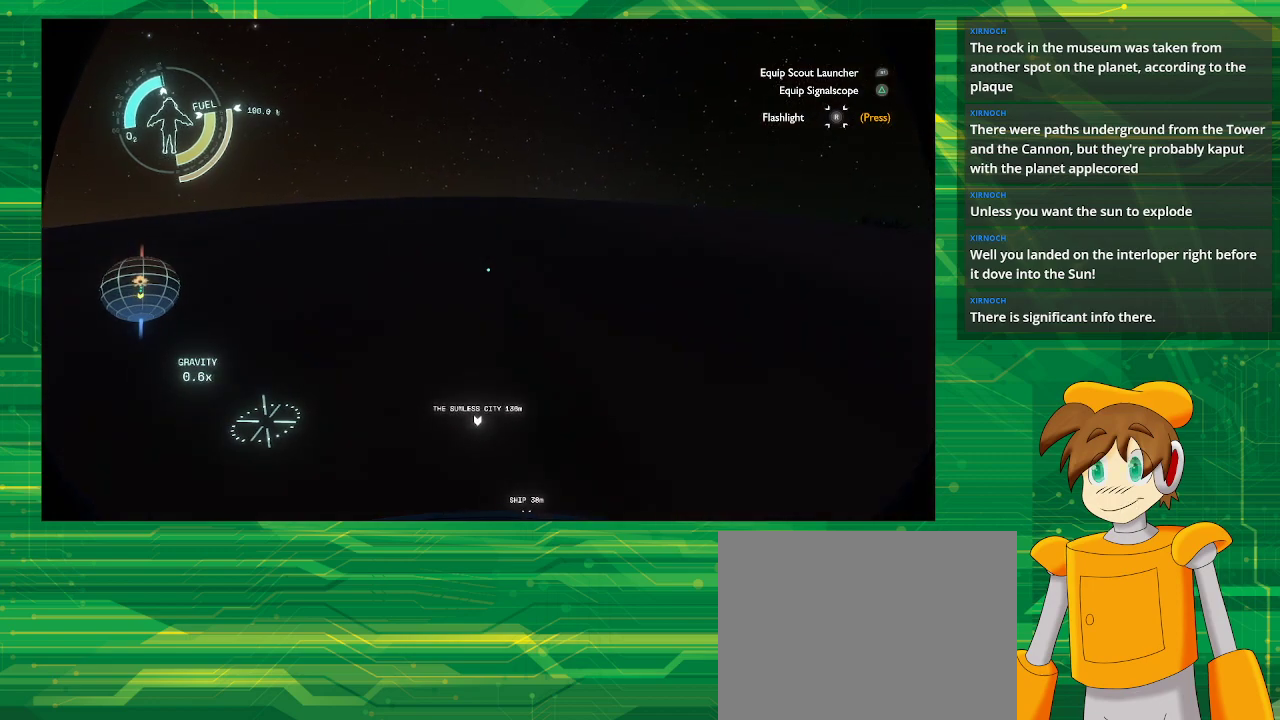
{"buttons": [], "left_stick": "up", "right_stick": "center", "events": []}
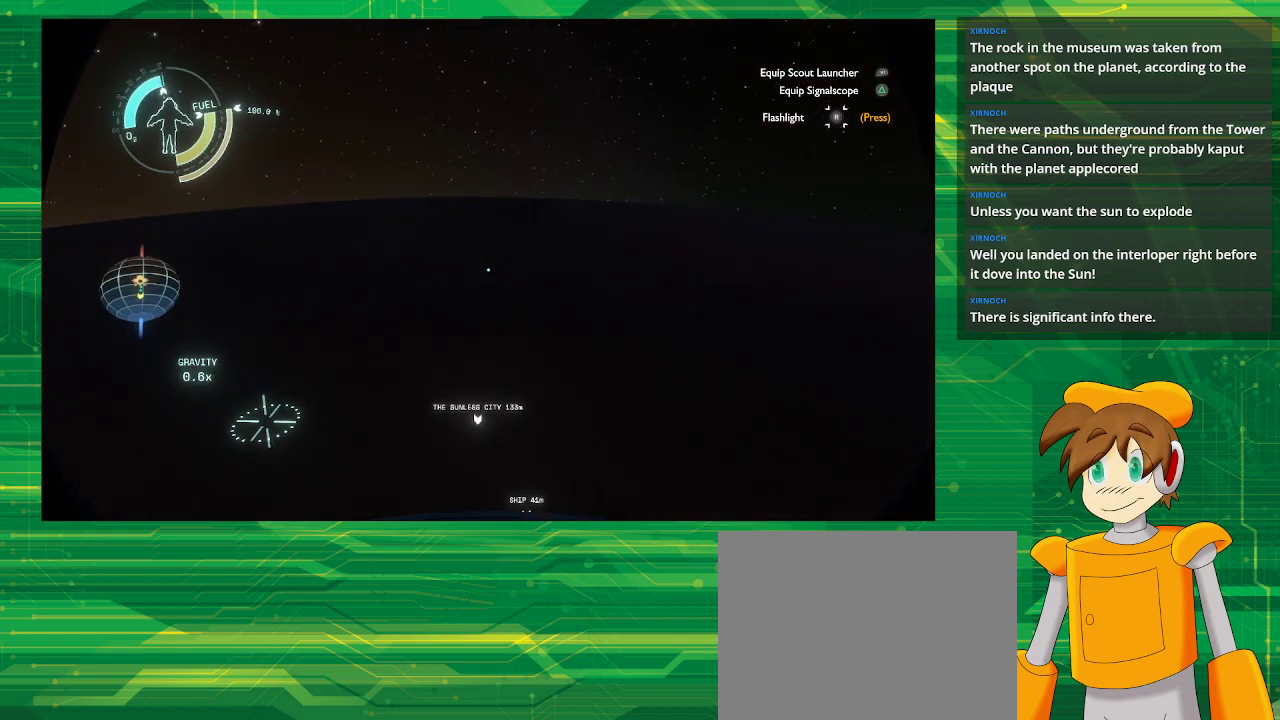
{"buttons": [], "left_stick": "up", "right_stick": "center", "events": []}
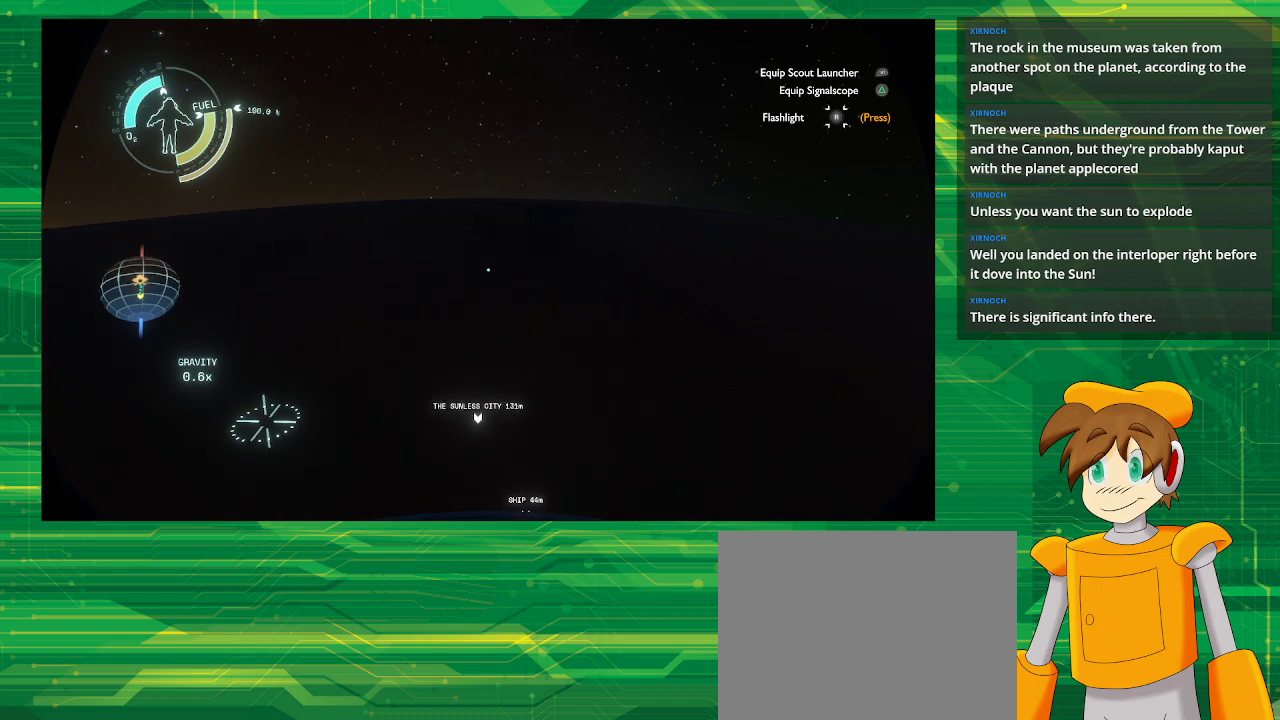
{"buttons": [], "left_stick": "up", "right_stick": "center", "events": []}
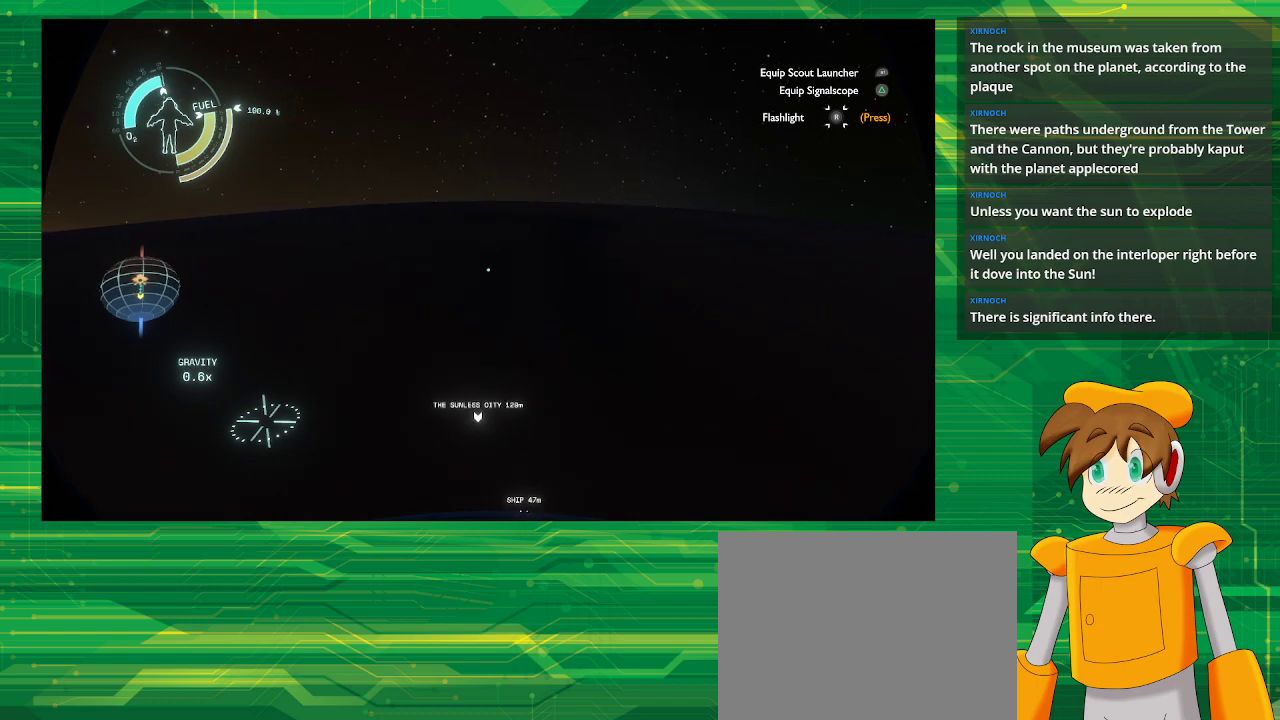
{"buttons": [], "left_stick": "up", "right_stick": "center", "events": [[350, "right_stick", "down"], [400, "right_stick", "center"]]}
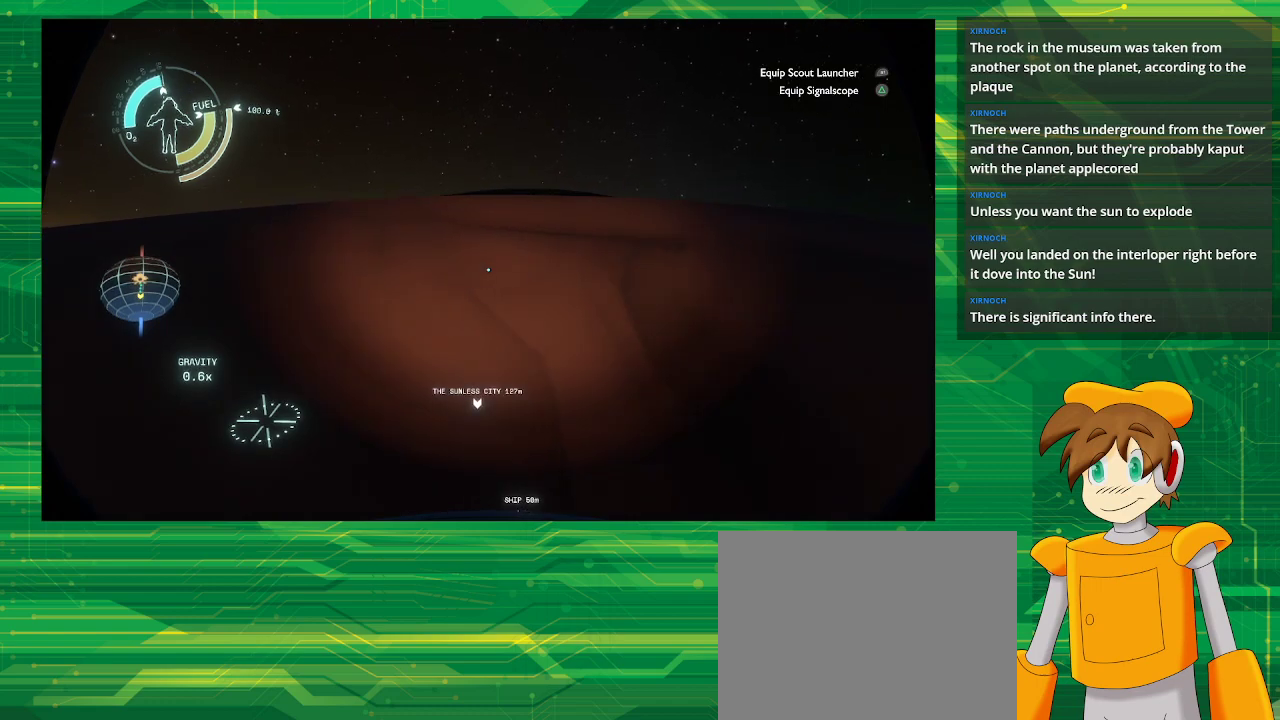
{"buttons": [], "left_stick": "up", "right_stick": "center", "events": []}
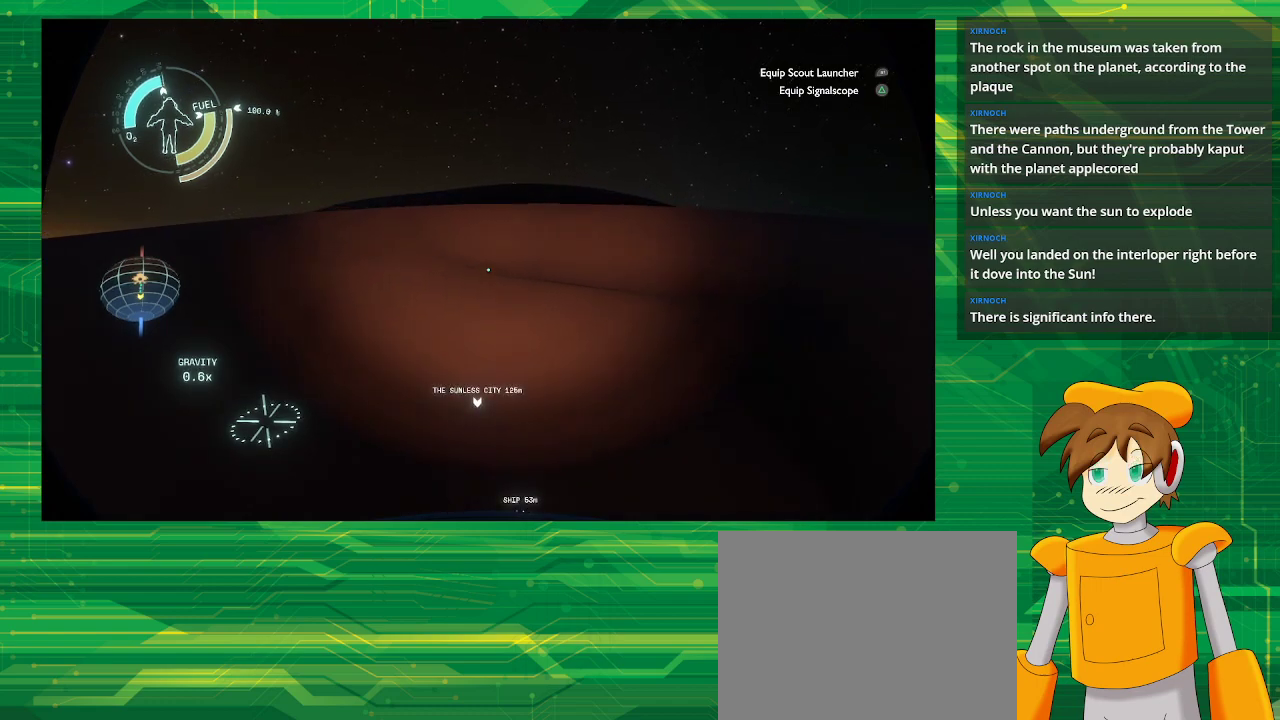
{"buttons": [], "left_stick": "up", "right_stick": "center", "events": [[300, "right_stick", "down"], [467, "right_stick", "center"]]}
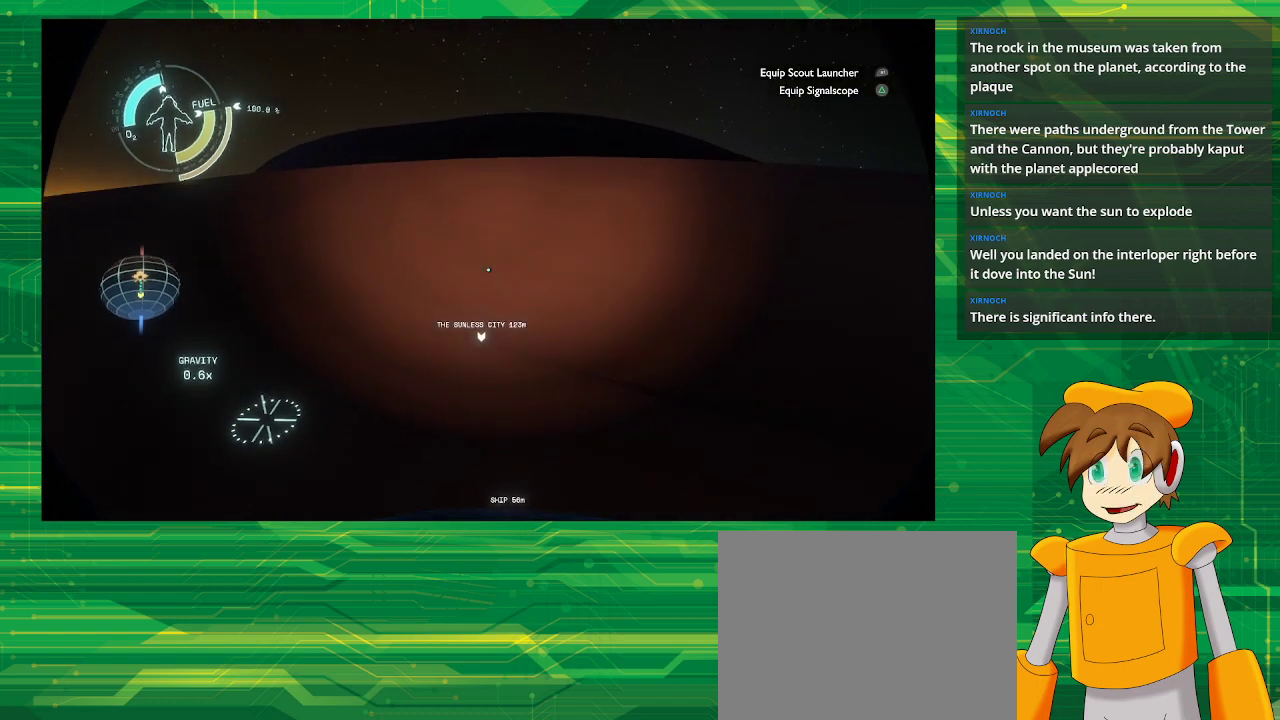
{"buttons": [], "left_stick": "up", "right_stick": "center", "events": []}
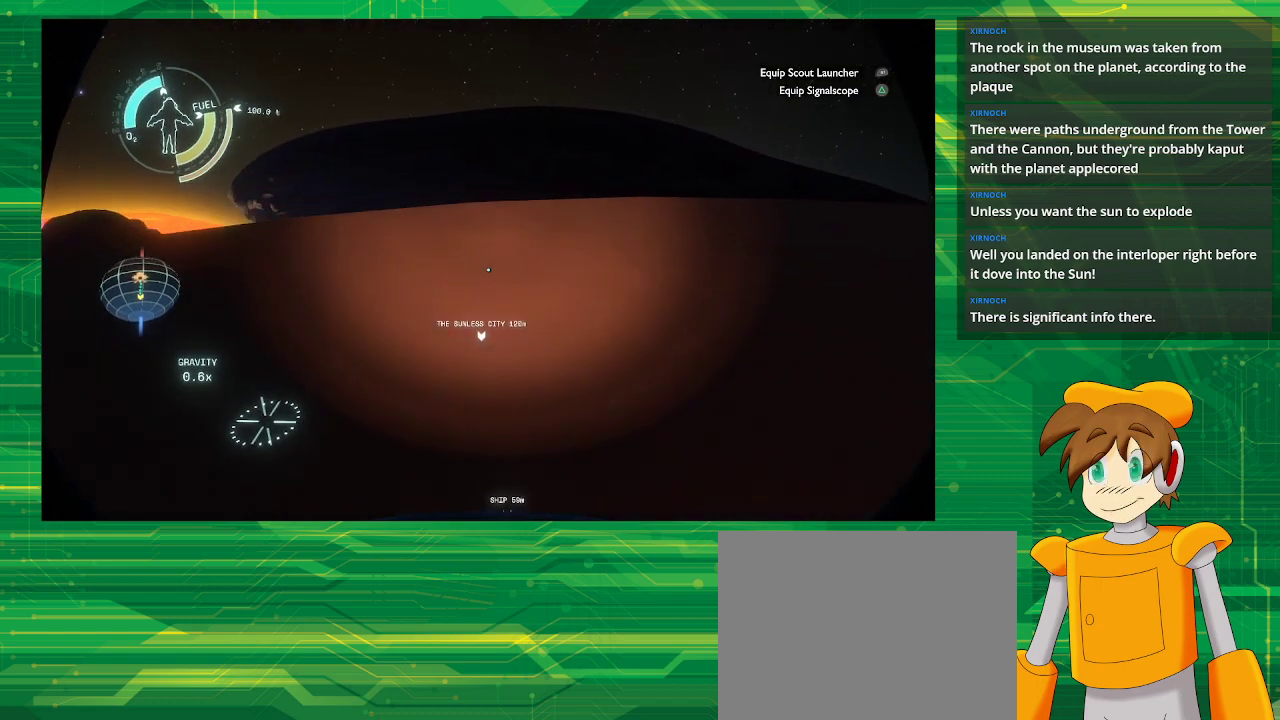
{"buttons": [], "left_stick": "up", "right_stick": "down", "events": [[317, "right_stick", "down"]]}
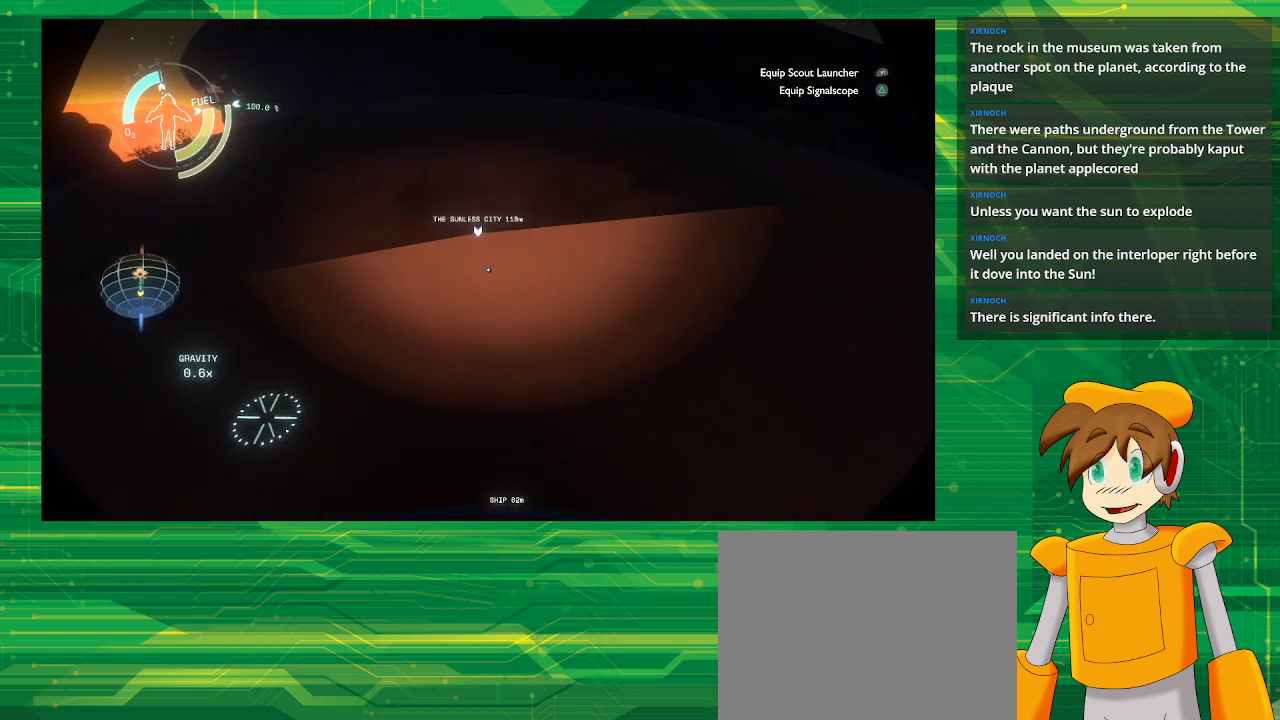
{"buttons": [], "left_stick": "center", "right_stick": "center", "events": [[167, "right_stick", "center"], [283, "left_stick", "center"]]}
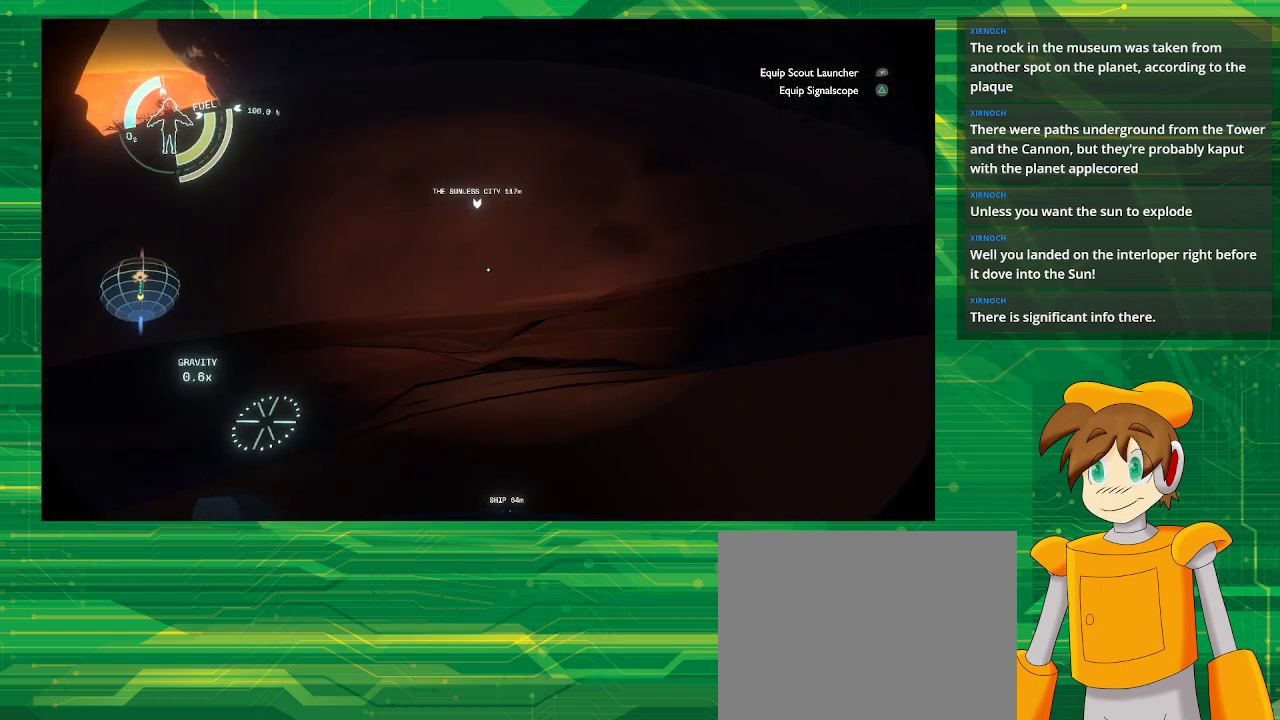
{"buttons": [], "left_stick": "up", "right_stick": "center", "events": [[150, "left_stick", "up"], [367, "CROSS", "down"], [417, "CROSS", "up"]]}
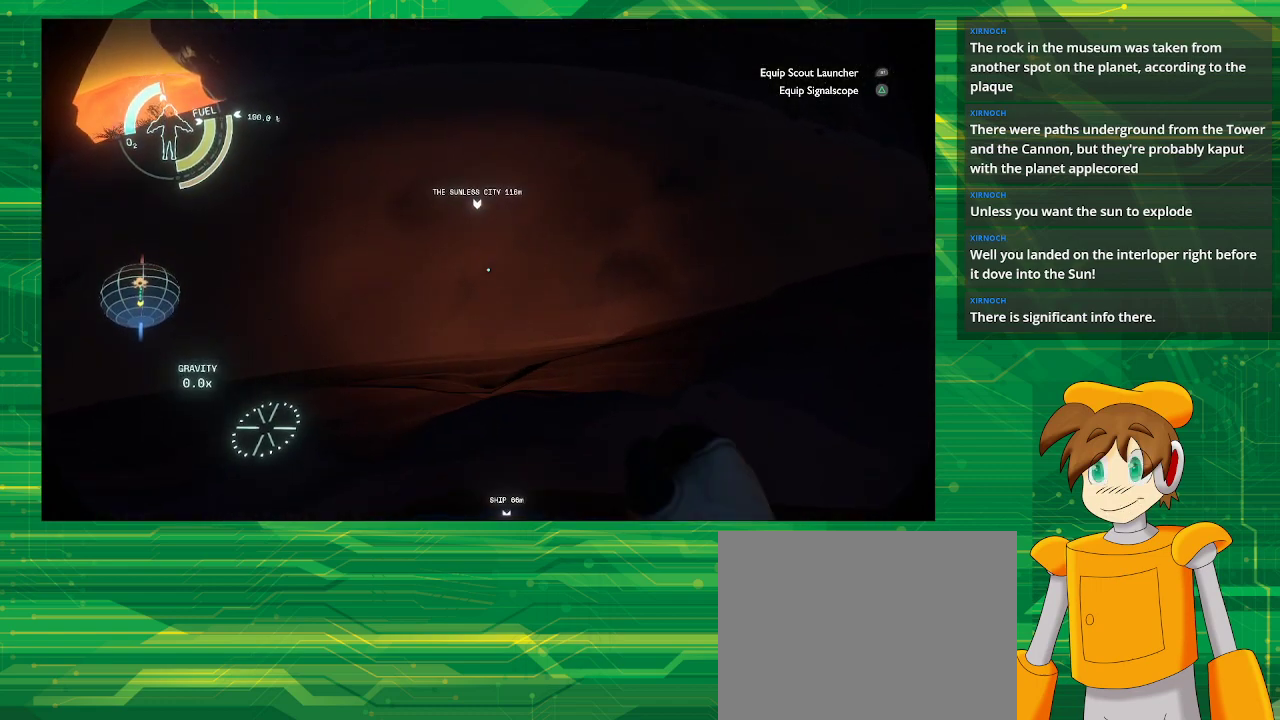
{"buttons": [], "left_stick": "center", "right_stick": "center", "events": [[117, "left_stick", "center"]]}
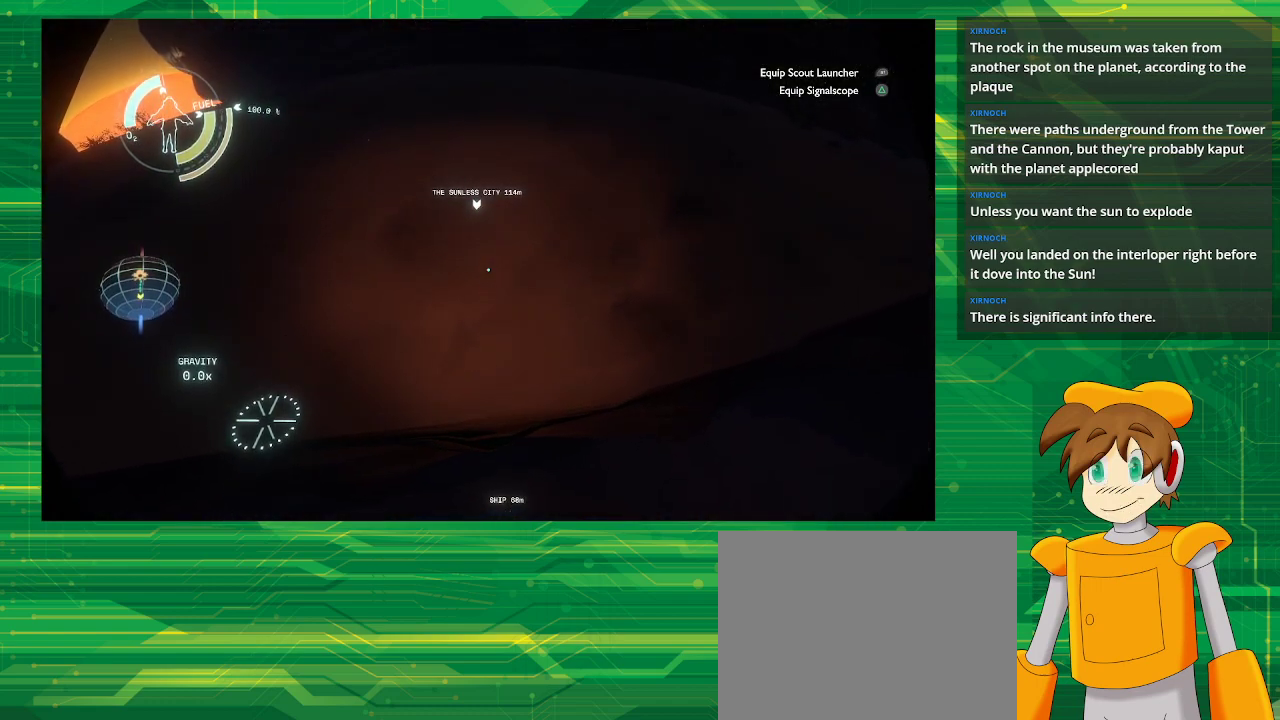
{"buttons": [], "left_stick": "center", "right_stick": "right", "events": [[117, "right_stick", "right"]]}
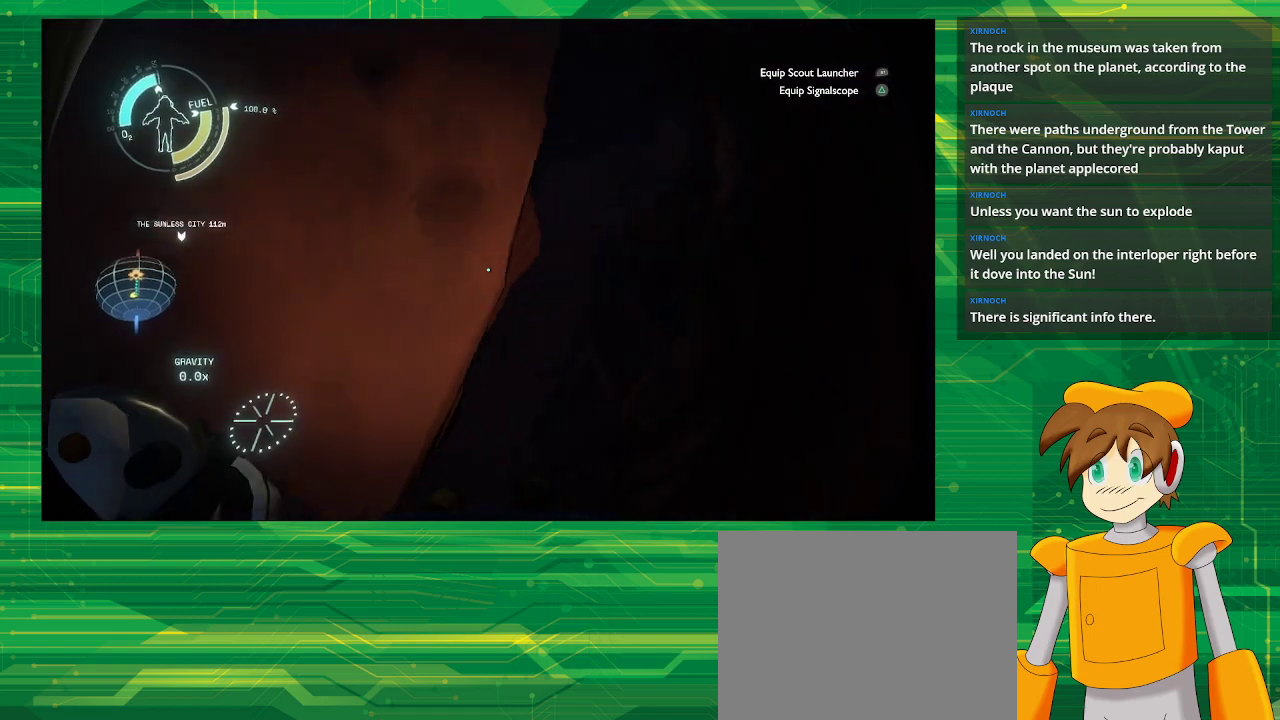
{"buttons": [], "left_stick": "center", "right_stick": "center", "events": [[350, "right_stick", "center"]]}
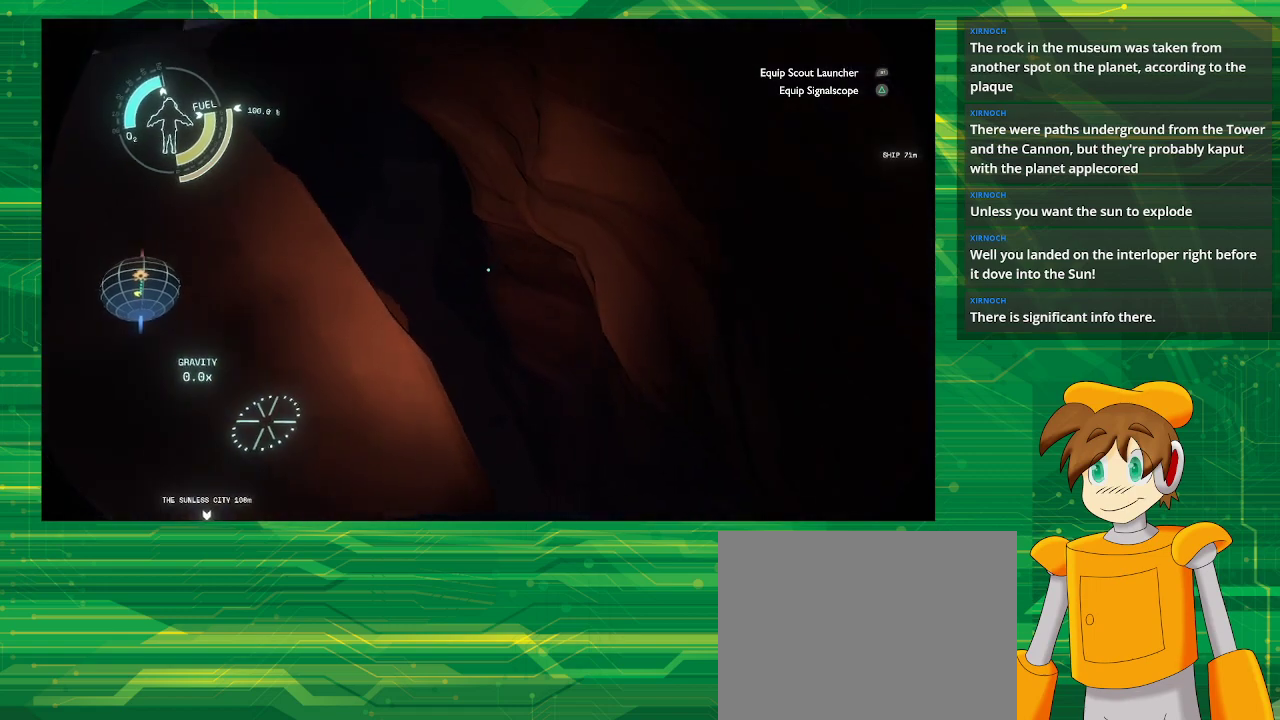
{"buttons": [], "left_stick": "center", "right_stick": "center", "events": [[167, "left_stick", "left"], [367, "left_stick", "center"]]}
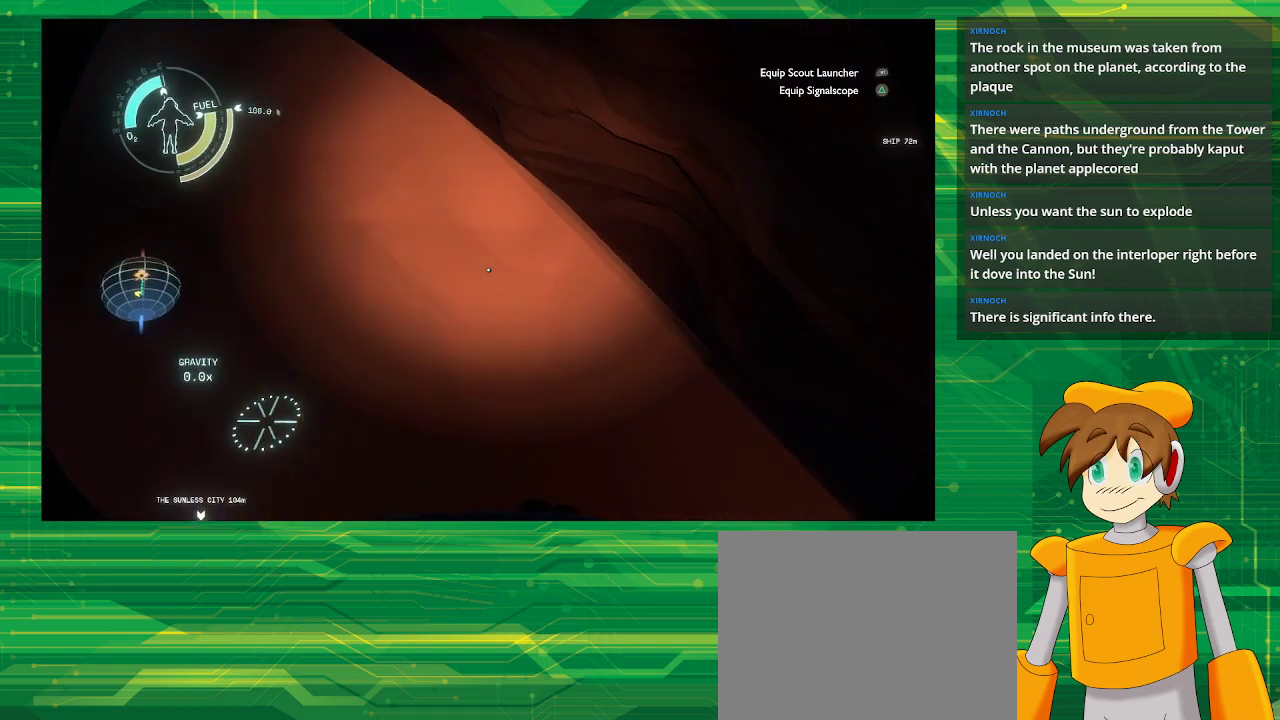
{"buttons": [], "left_stick": "up", "right_stick": "center", "events": [[217, "left_stick", "up"], [217, "right_stick", "down-right"], [433, "right_stick", "center"]]}
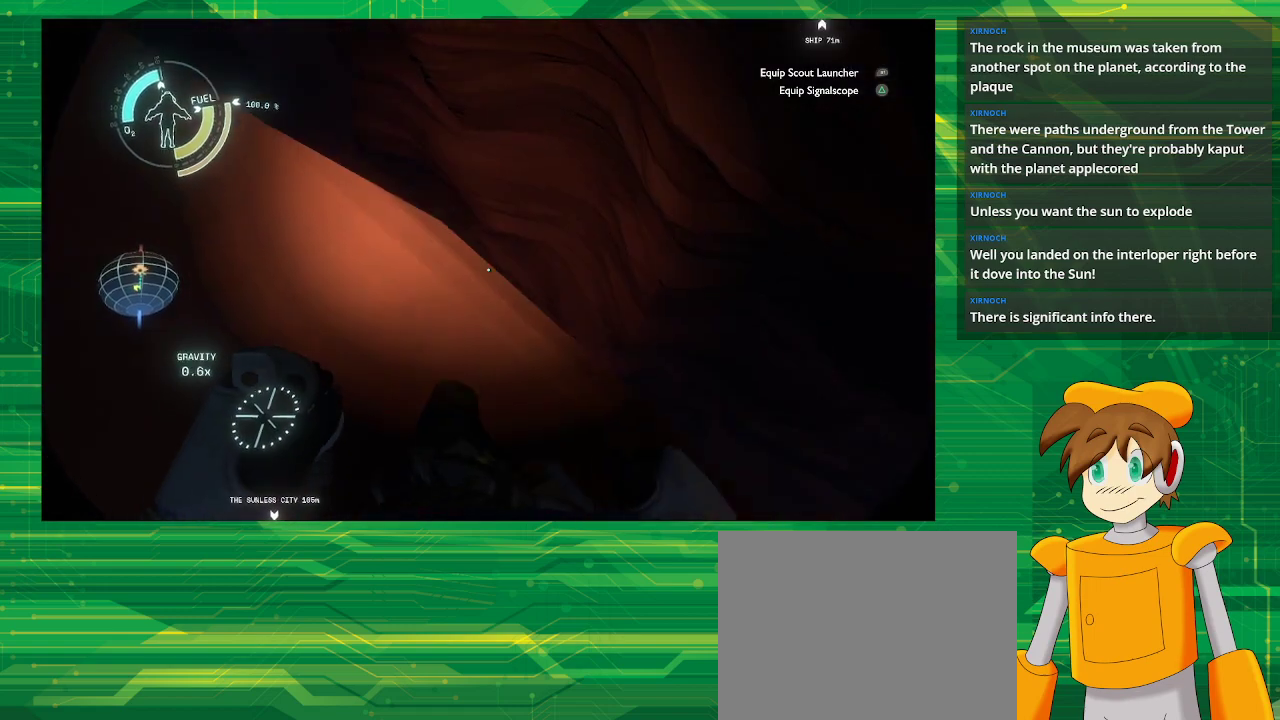
{"buttons": [], "left_stick": "center", "right_stick": "center", "events": [[100, "left_stick", "center"]]}
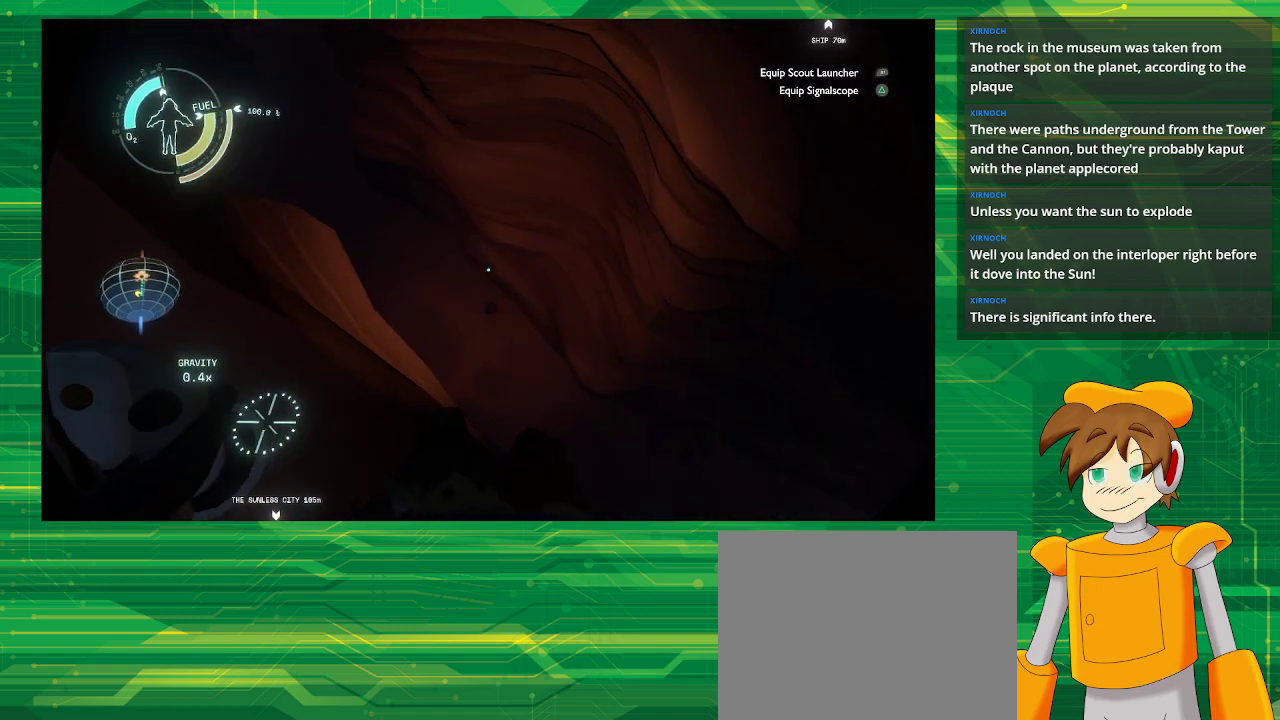
{"buttons": [], "left_stick": "up", "right_stick": "center", "events": [[450, "left_stick", "up"]]}